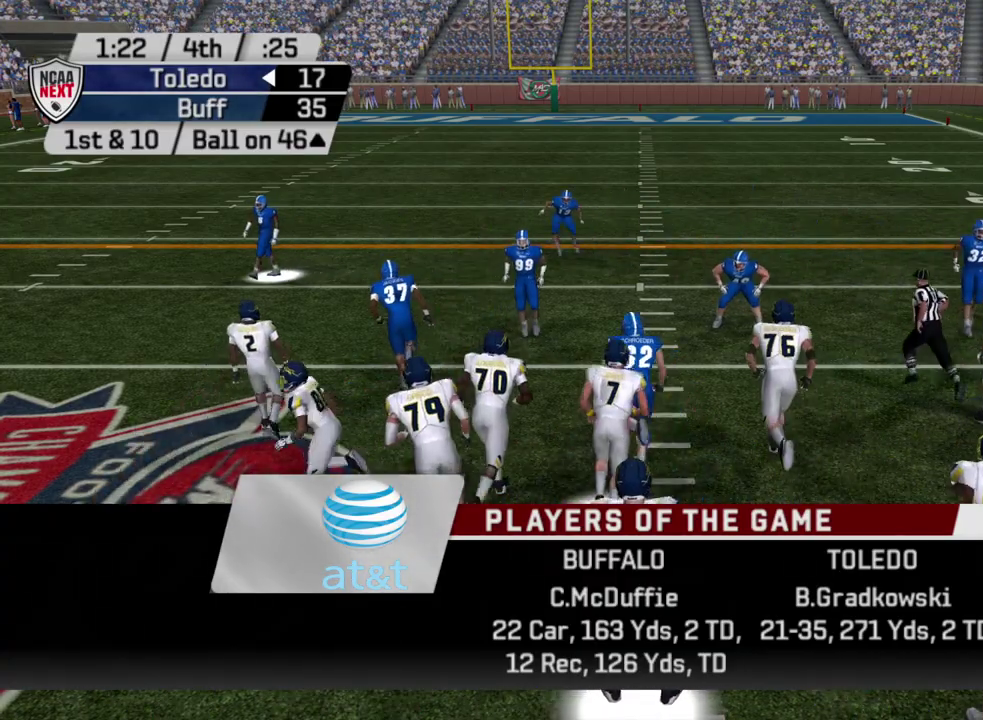
Gameplay with a controller (PlayStation layout); each line is a JSON object with the inputs held at the frame after it (dt_ms = milliseconds from this image to that frame). "events" lists button and stick changes between this image and that frame as [ms after this image, input, new state], when the widget could be followed in between. Not read: R1.
{"dt_ms": 900, "buttons": ["R2"], "left_stick": "center", "right_stick": "center", "events": [[583, "R2", "down"]]}
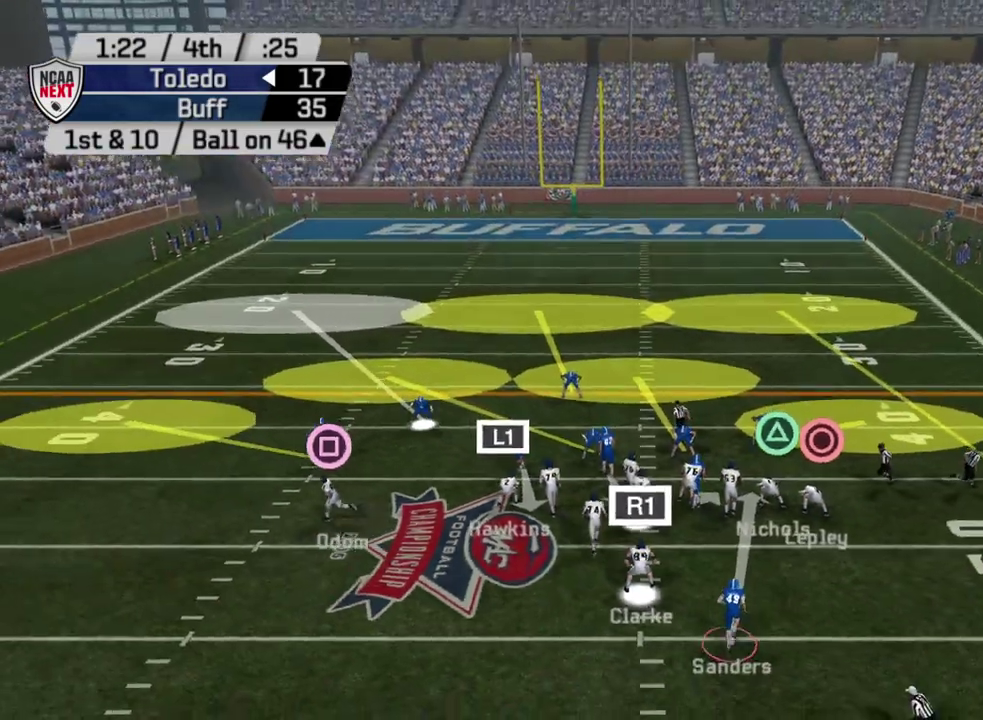
{"dt_ms": 300, "buttons": ["R2"], "left_stick": "center", "right_stick": "center", "events": []}
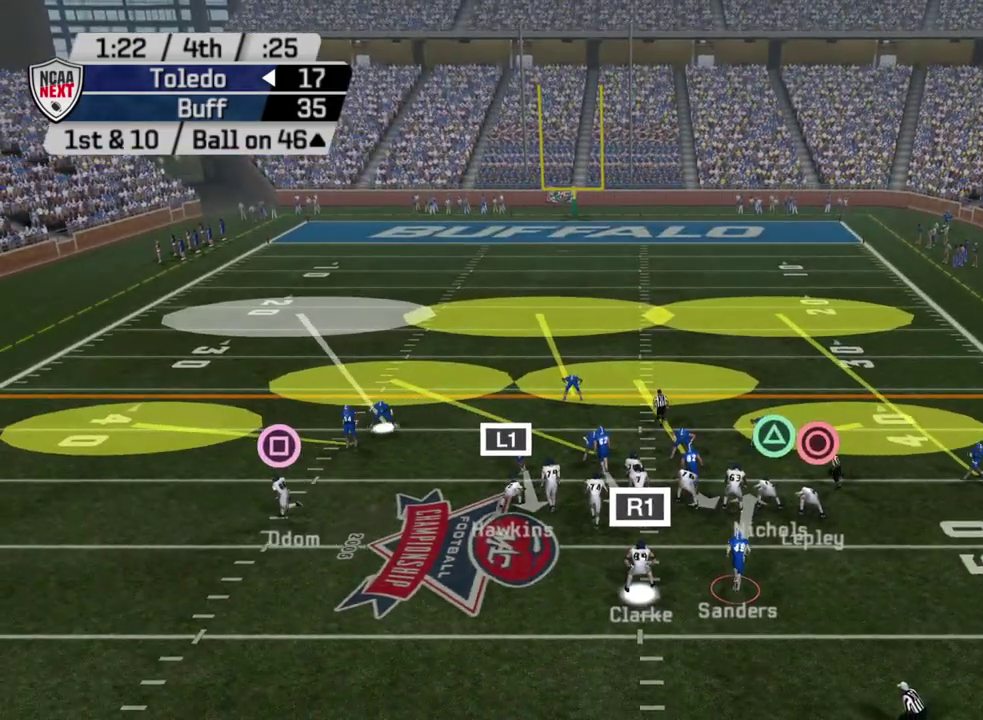
{"dt_ms": 500, "buttons": [], "left_stick": "center", "right_stick": "center", "events": [[67, "R2", "up"]]}
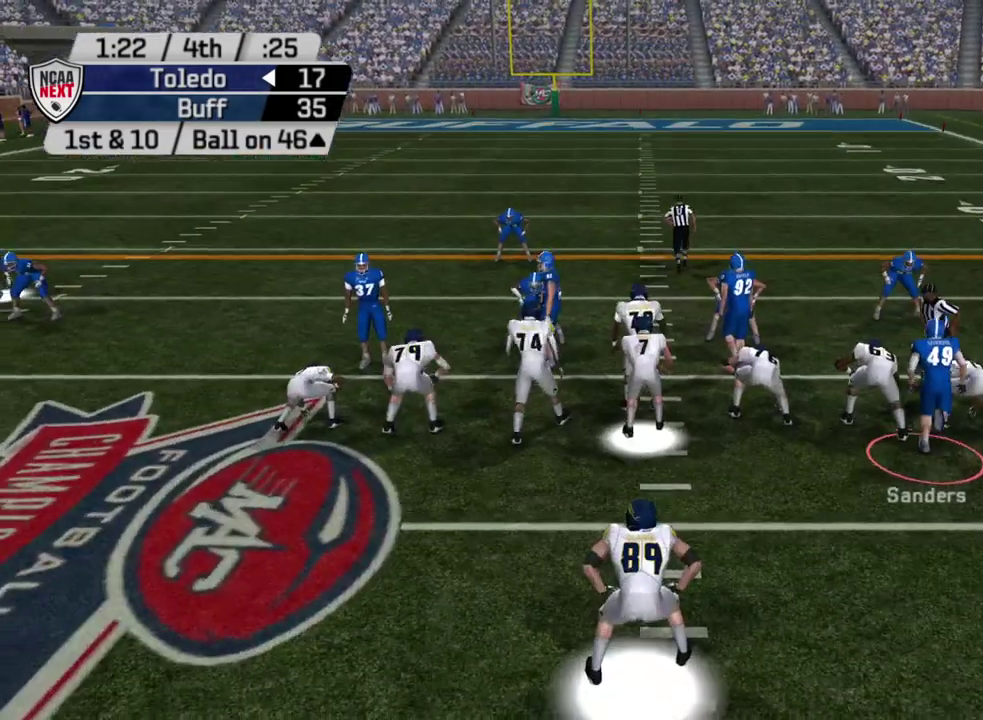
{"dt_ms": 500, "buttons": [], "left_stick": "center", "right_stick": "center", "events": []}
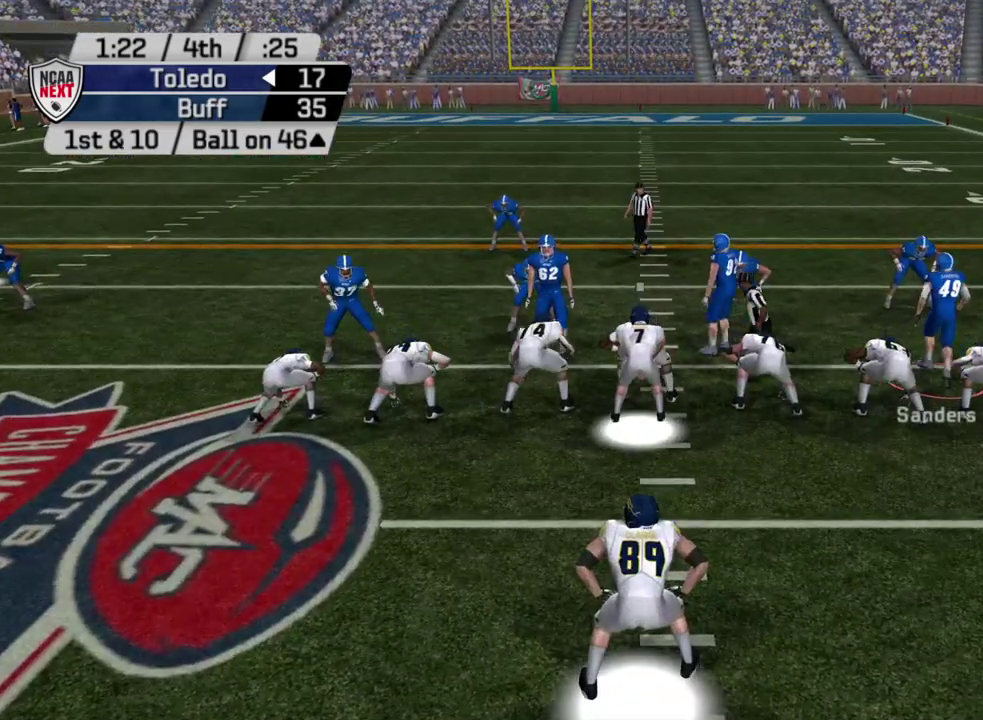
{"dt_ms": 500, "buttons": [], "left_stick": "center", "right_stick": "center", "events": []}
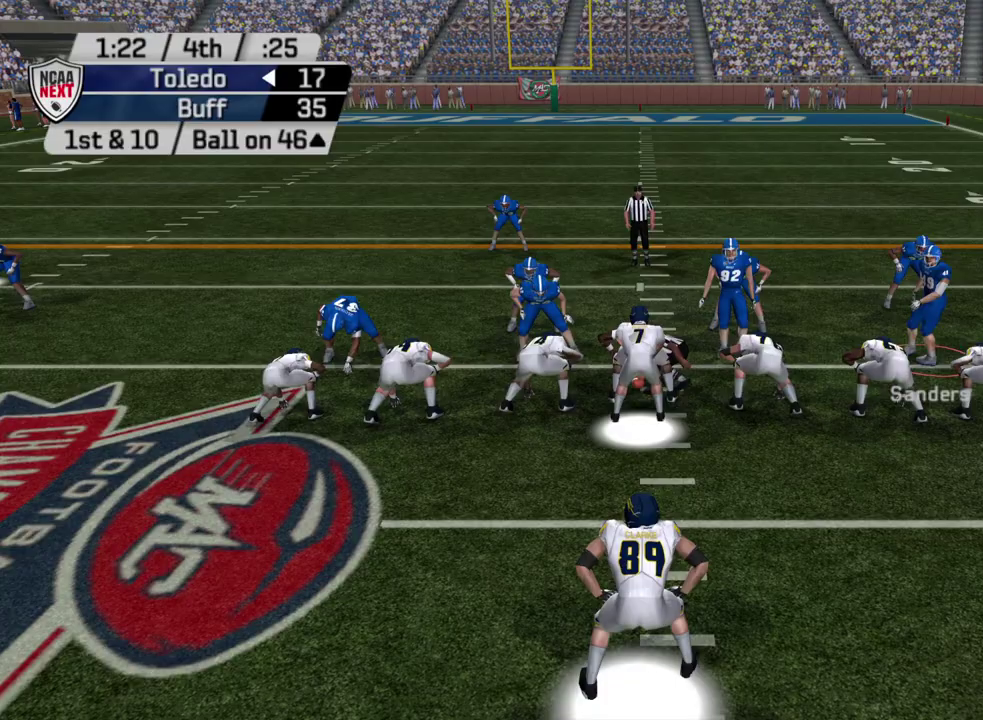
{"dt_ms": 600, "buttons": [], "left_stick": "center", "right_stick": "center", "events": []}